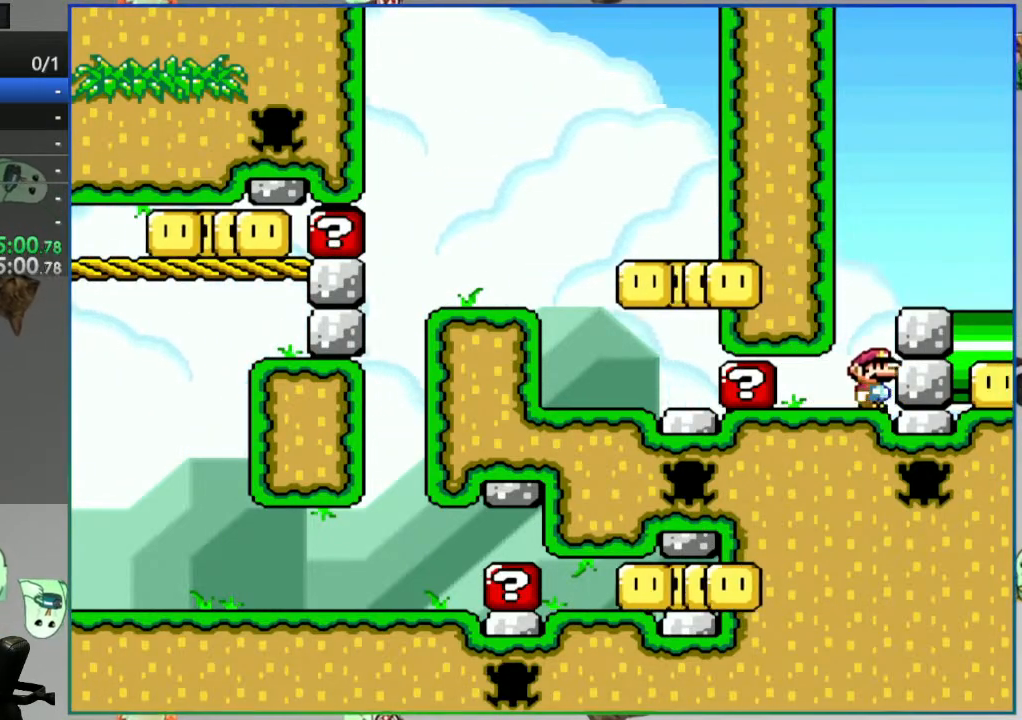
Gameplay with a controller (Nintendo layout); each line is a JSON object with the inputs held at the frame after it. "events" lists button and stick changes between this image and that frame as [ms after this image, input, new state], when the widget could be followed in between. Not read: L3 R3.
{"buttons": ["Y", "DPAD_RIGHT"], "events": []}
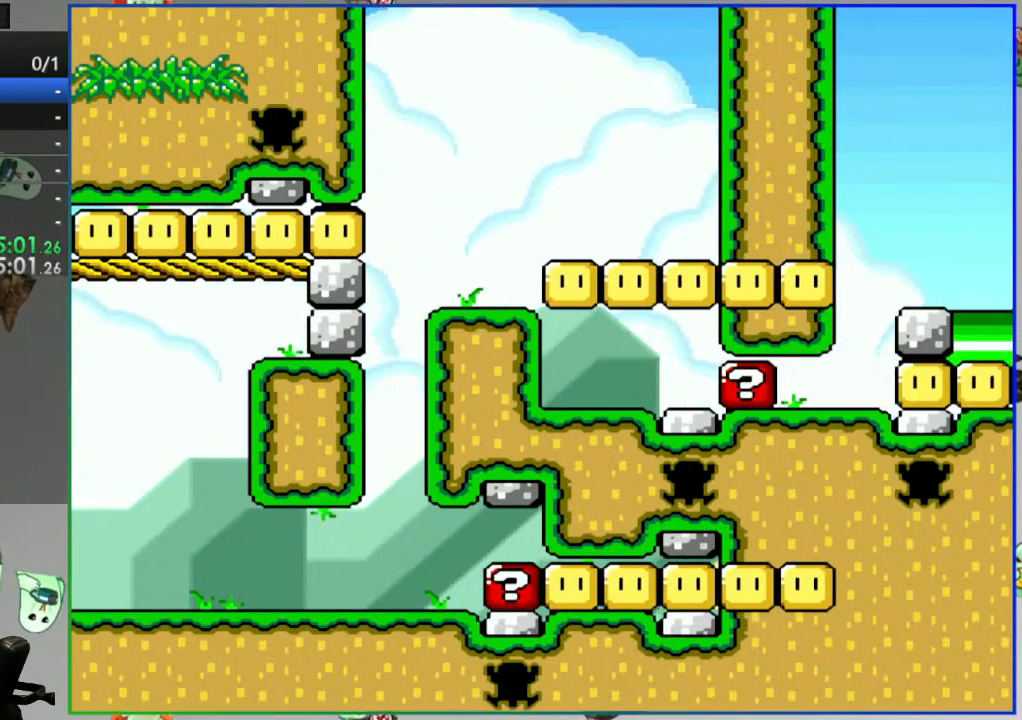
{"buttons": [], "events": [[217, "Y", "up"], [233, "DPAD_RIGHT", "up"]]}
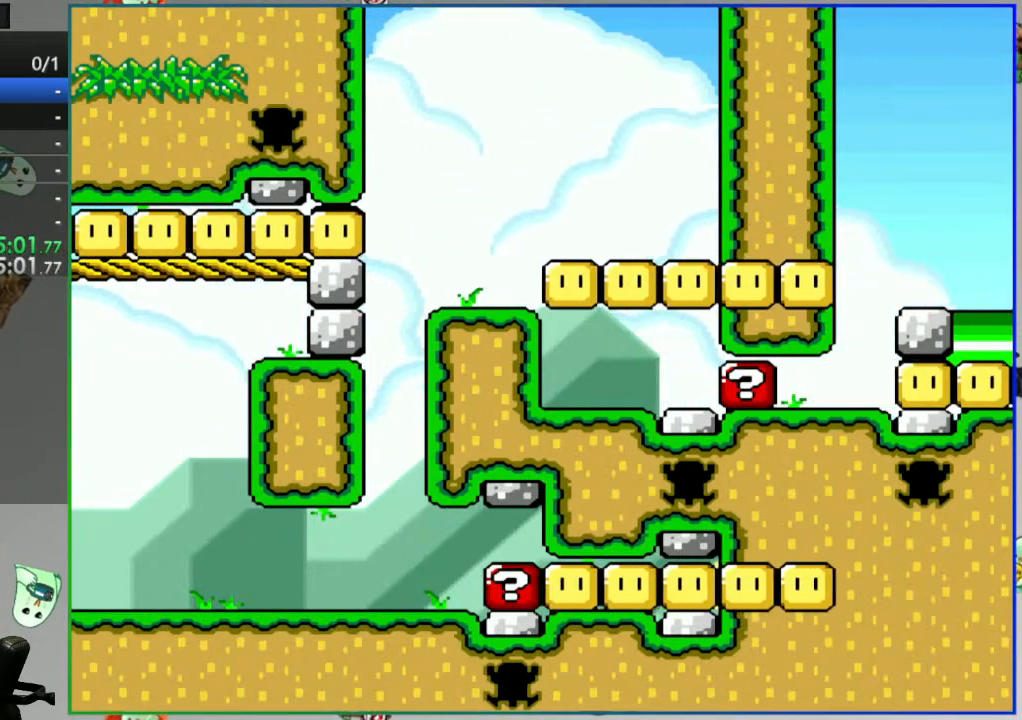
{"buttons": [], "events": []}
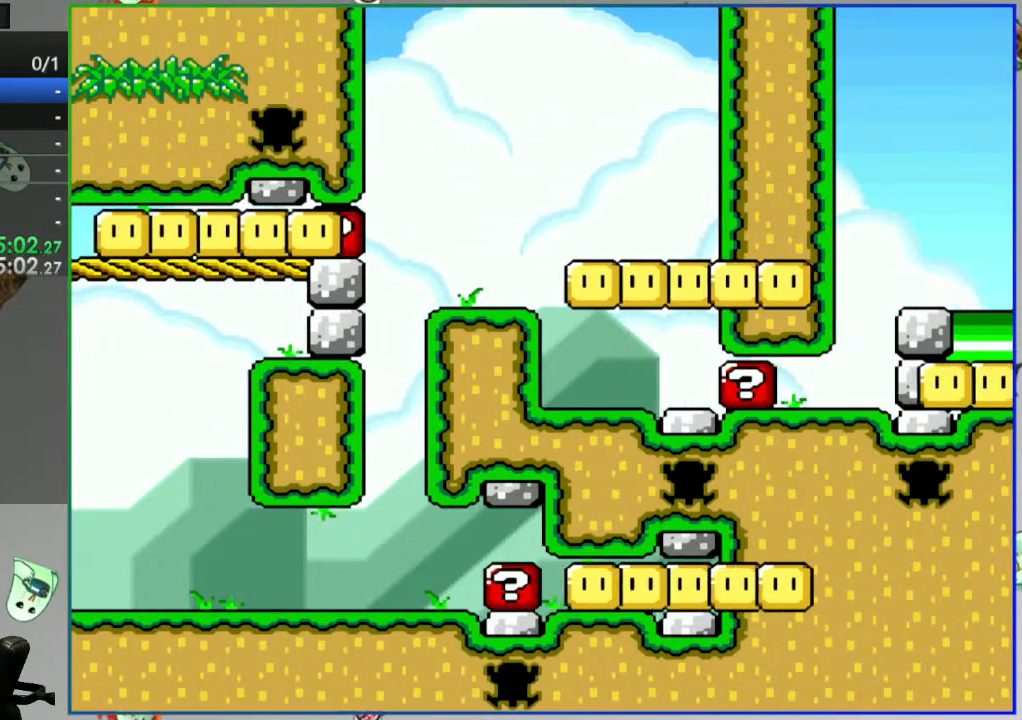
{"buttons": [], "events": []}
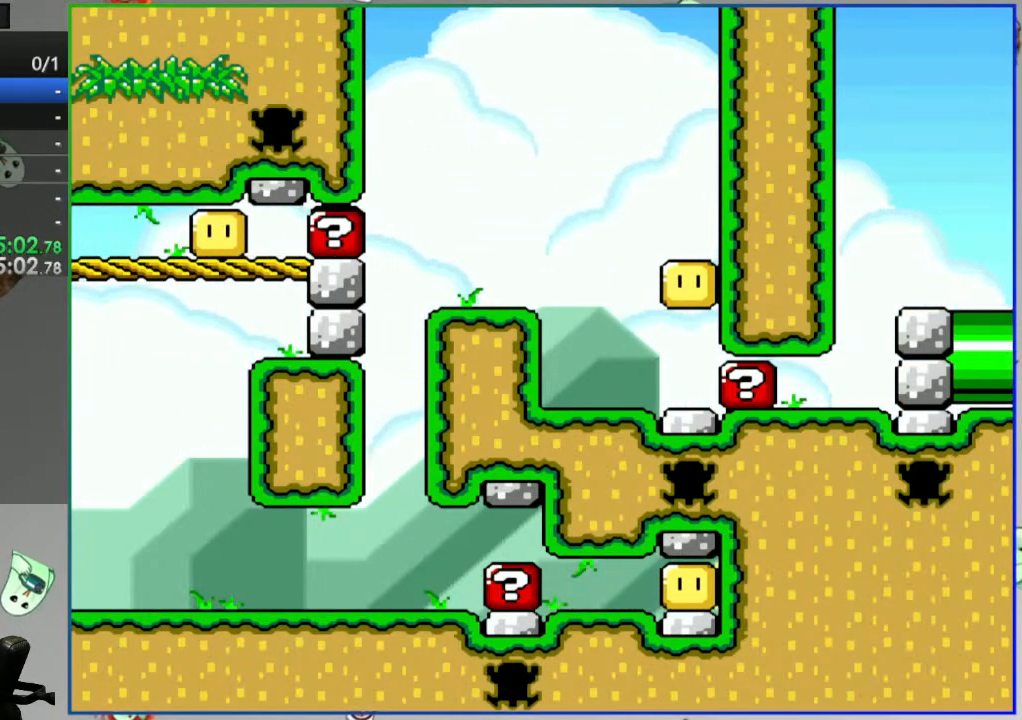
{"buttons": ["DPAD_LEFT"], "events": [[400, "DPAD_LEFT", "down"]]}
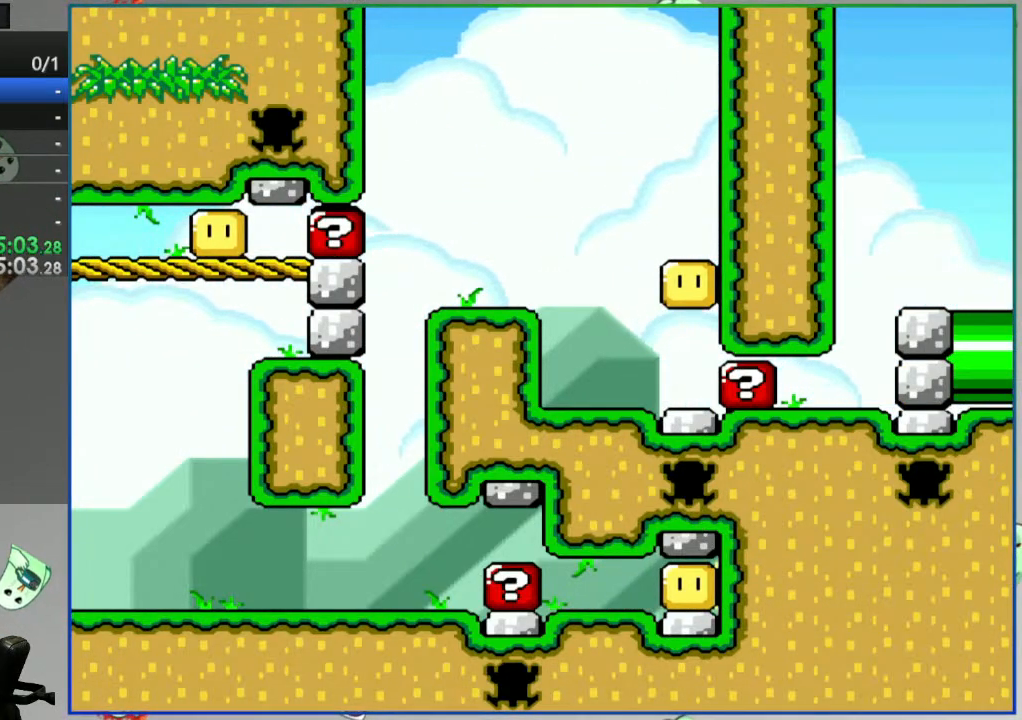
{"buttons": [], "events": [[483, "DPAD_LEFT", "up"]]}